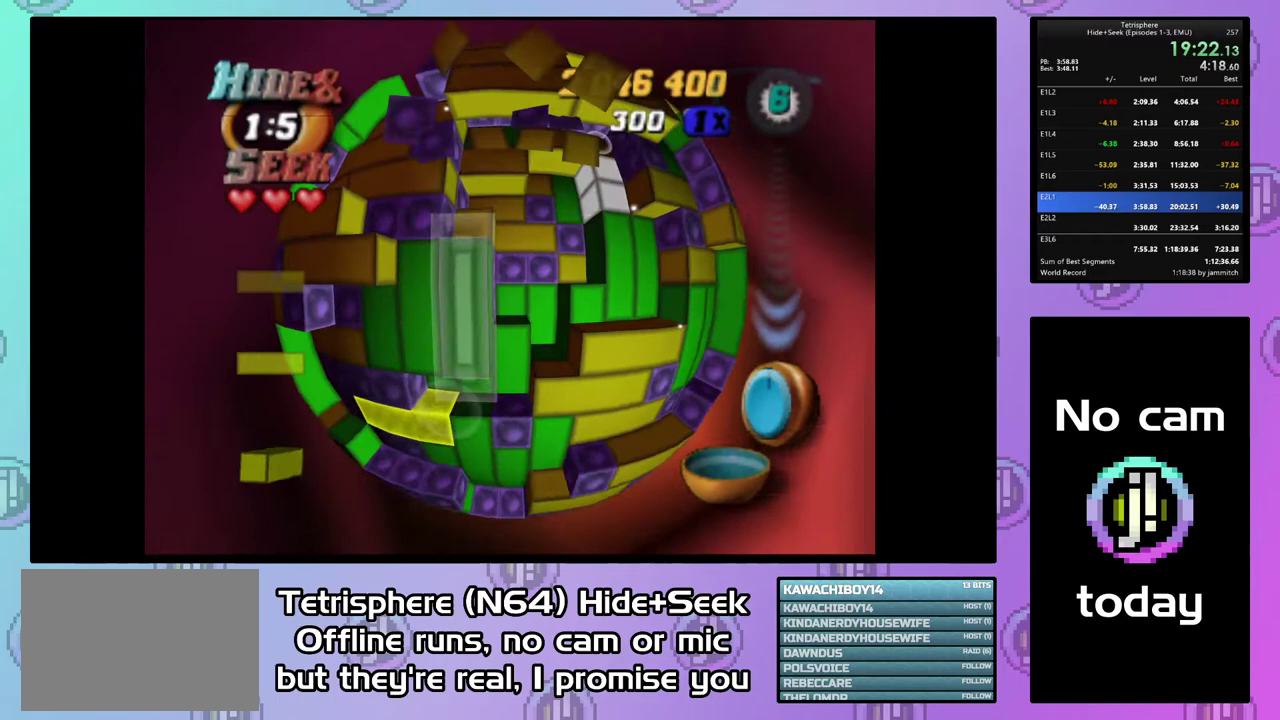
Gameplay with a controller (PlayStation layout); each line is a JSON object with the inputs held at the frame after it. "events" lists button and stick changes between this image and that frame as [ms after this image, input, new state], when the widget could be followed in between. Not read: L3 R3 left_stick.
{"buttons": ["DPAD_UP"], "right_stick": "center", "events": [[67, "SQUARE", "up"], [133, "CIRCLE", "down"], [267, "CIRCLE", "up"], [300, "DPAD_RIGHT", "down"], [400, "DPAD_RIGHT", "up"], [500, "DPAD_UP", "down"]]}
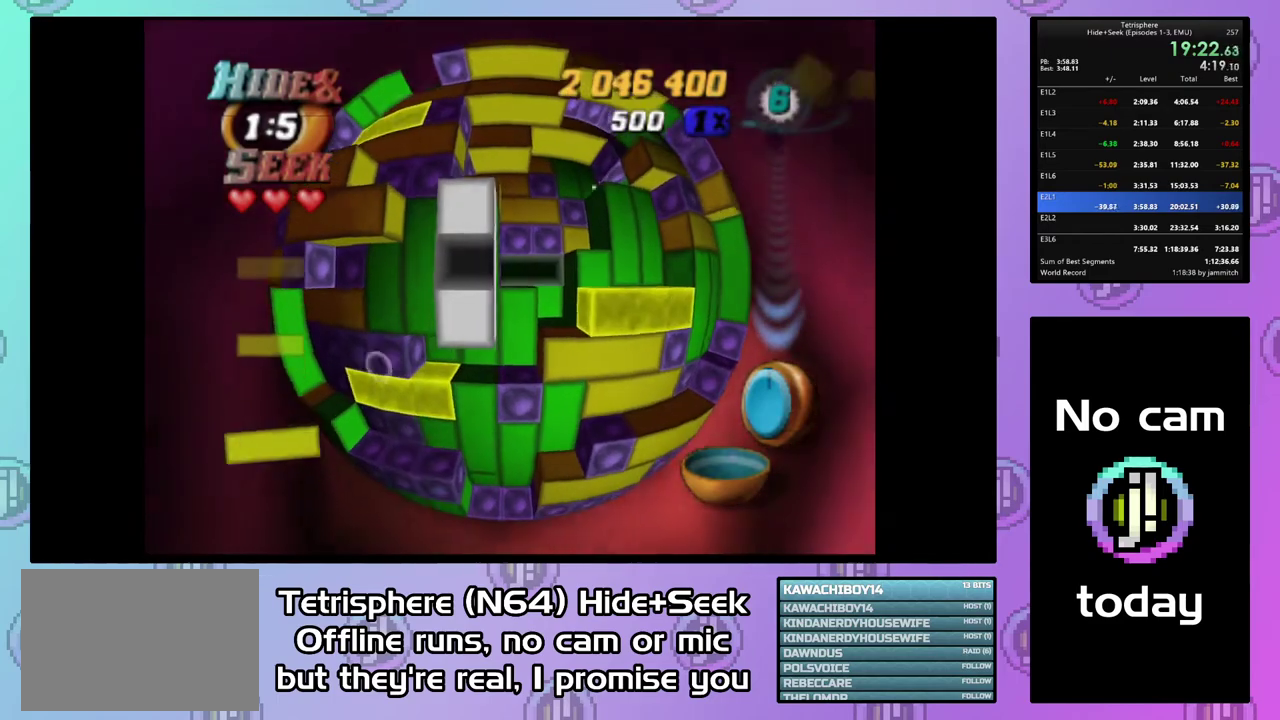
{"buttons": [], "right_stick": "center", "events": [[67, "DPAD_UP", "up"], [133, "DPAD_UP", "down"], [233, "DPAD_UP", "up"], [300, "DPAD_UP", "down"], [400, "DPAD_UP", "up"]]}
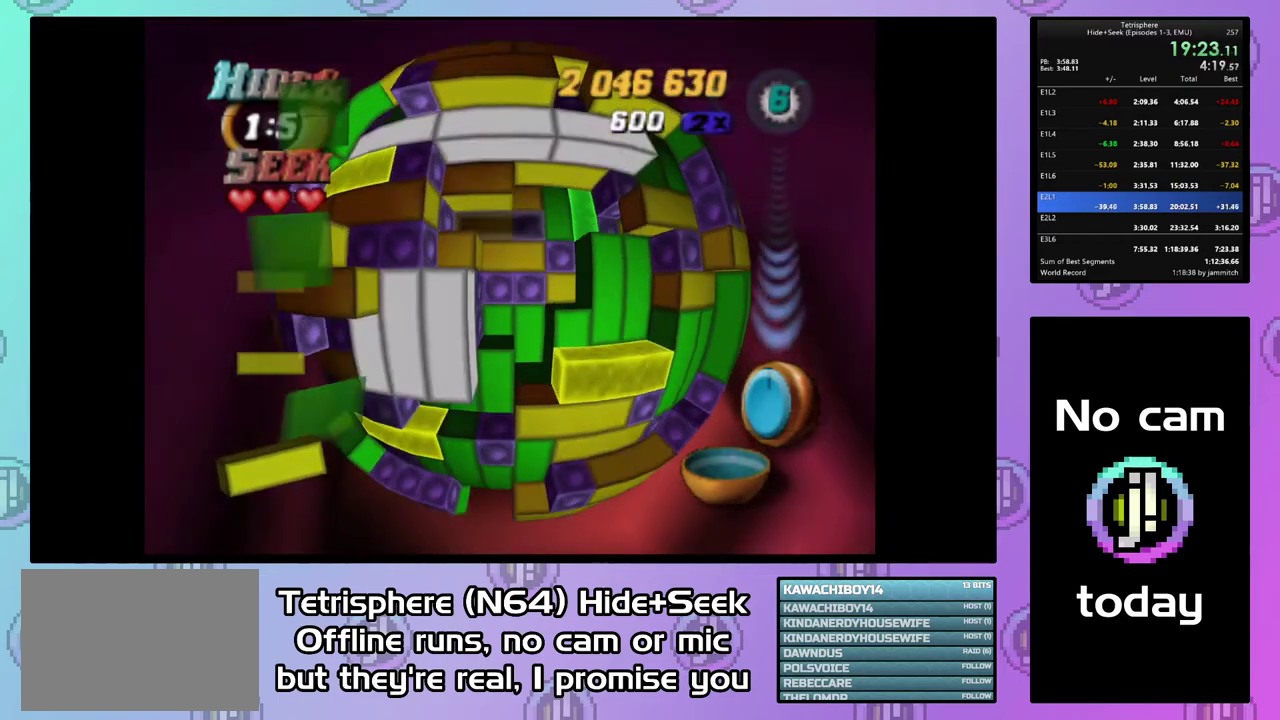
{"buttons": [], "right_stick": "center", "events": [[67, "DPAD_LEFT", "down"], [167, "SQUARE", "down"], [200, "DPAD_LEFT", "up"], [333, "DPAD_RIGHT", "down"], [433, "DPAD_RIGHT", "up"], [467, "SQUARE", "up"]]}
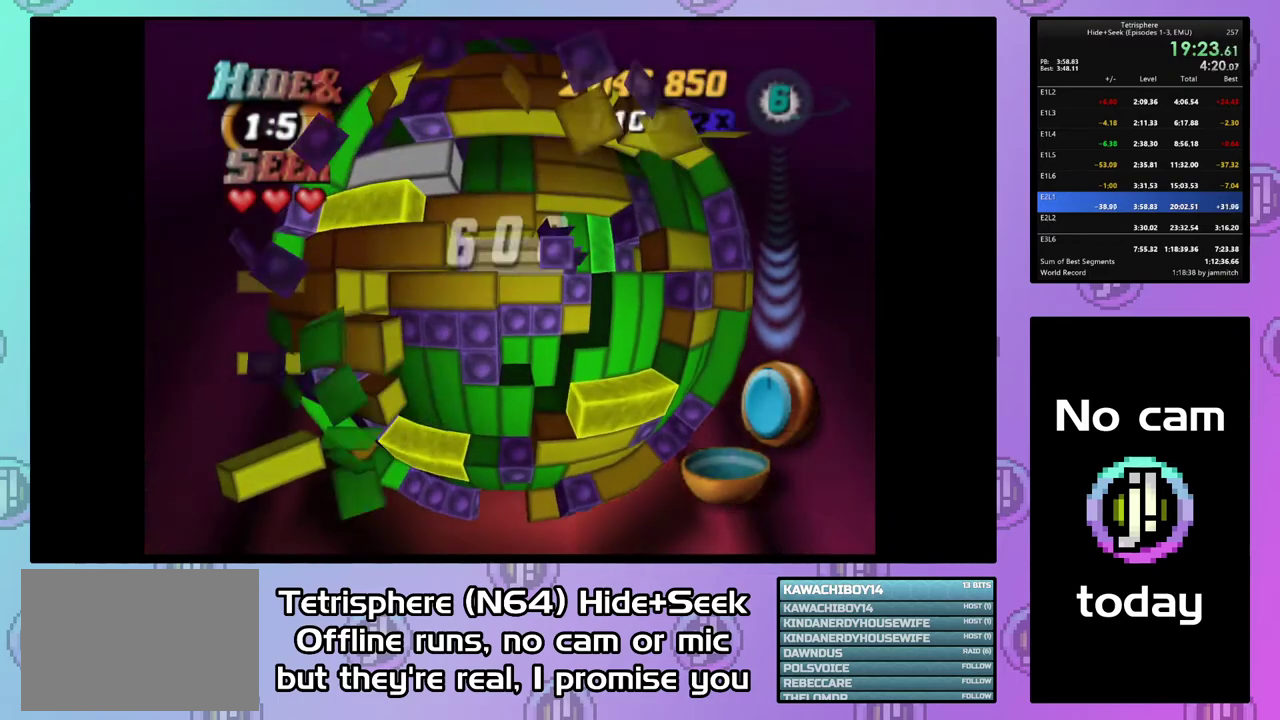
{"buttons": ["SQUARE", "DPAD_RIGHT"], "right_stick": "center", "events": [[33, "DPAD_UP", "down"], [133, "DPAD_UP", "up"], [200, "DPAD_LEFT", "down"], [300, "DPAD_LEFT", "up"], [333, "SQUARE", "down"], [467, "DPAD_RIGHT", "down"]]}
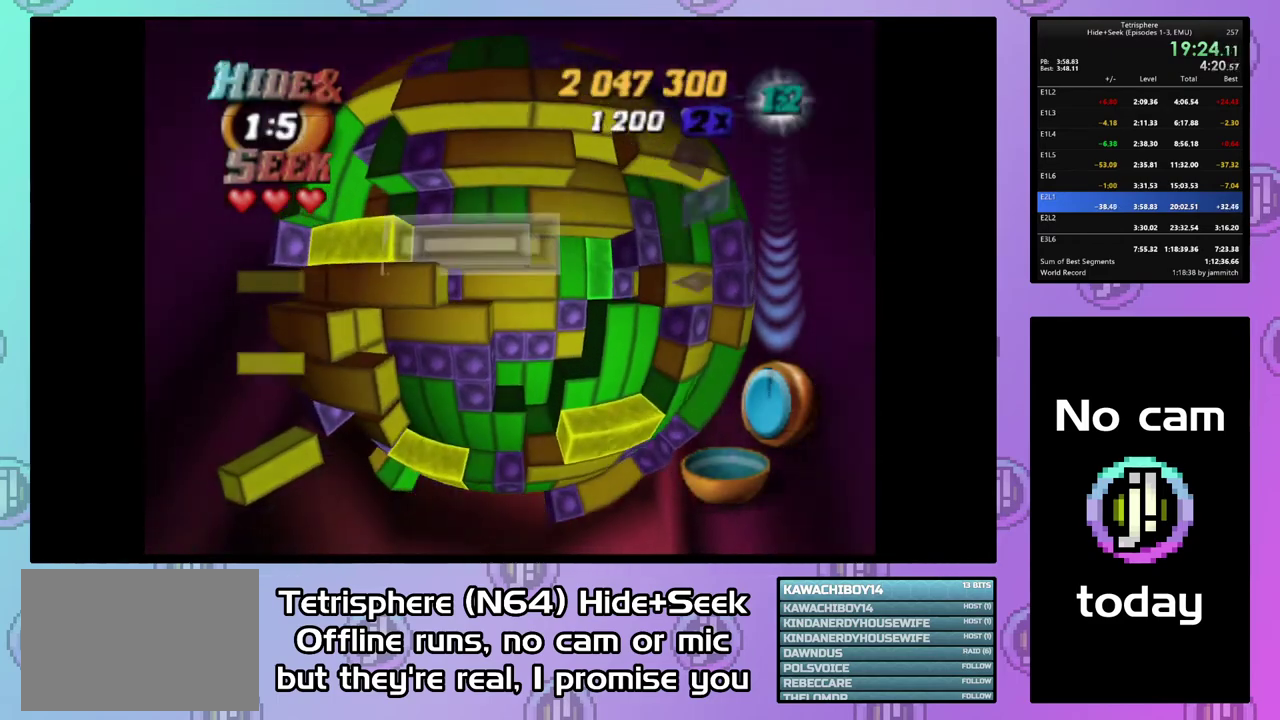
{"buttons": [], "right_stick": "center", "events": [[67, "DPAD_RIGHT", "up"], [167, "SQUARE", "up"], [200, "DPAD_DOWN", "down"], [300, "DPAD_DOWN", "up"], [367, "DPAD_DOWN", "down"], [467, "DPAD_DOWN", "up"]]}
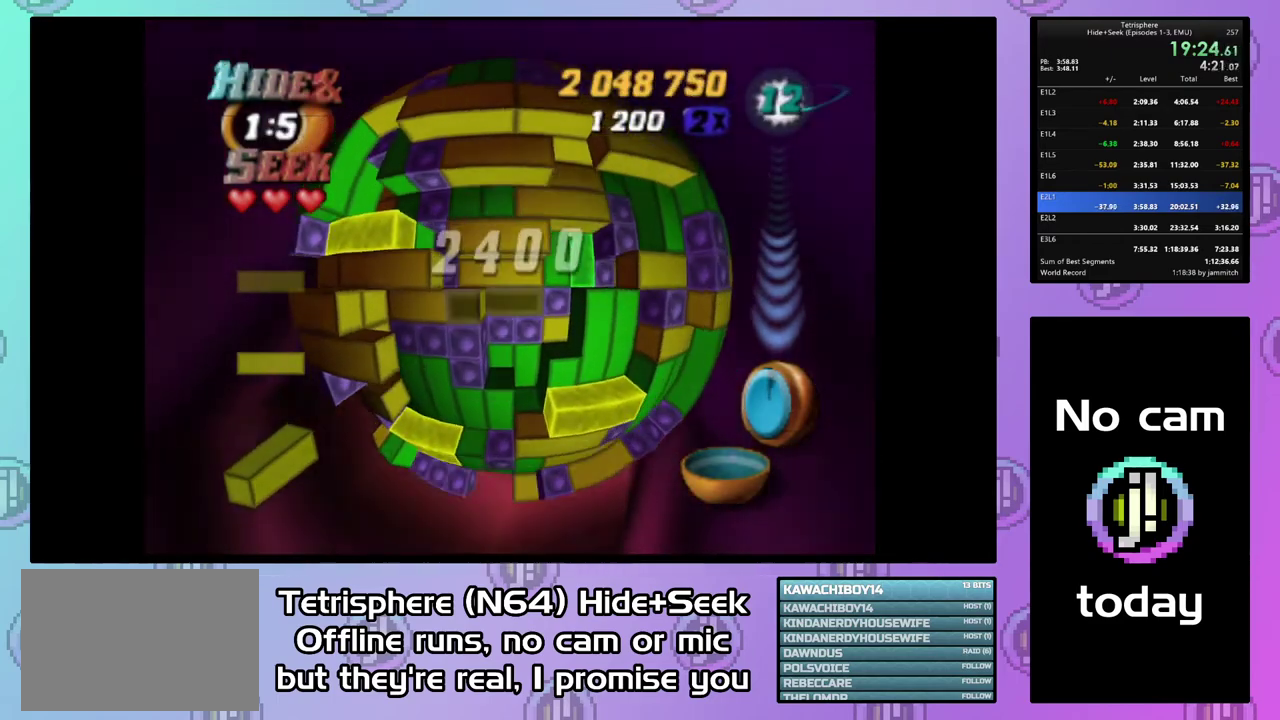
{"buttons": ["SQUARE"], "right_stick": "center", "events": [[33, "DPAD_LEFT", "down"], [133, "DPAD_LEFT", "up"], [200, "DPAD_LEFT", "down"], [267, "DPAD_LEFT", "up"], [267, "SQUARE", "down"], [367, "DPAD_RIGHT", "down"], [467, "DPAD_RIGHT", "up"]]}
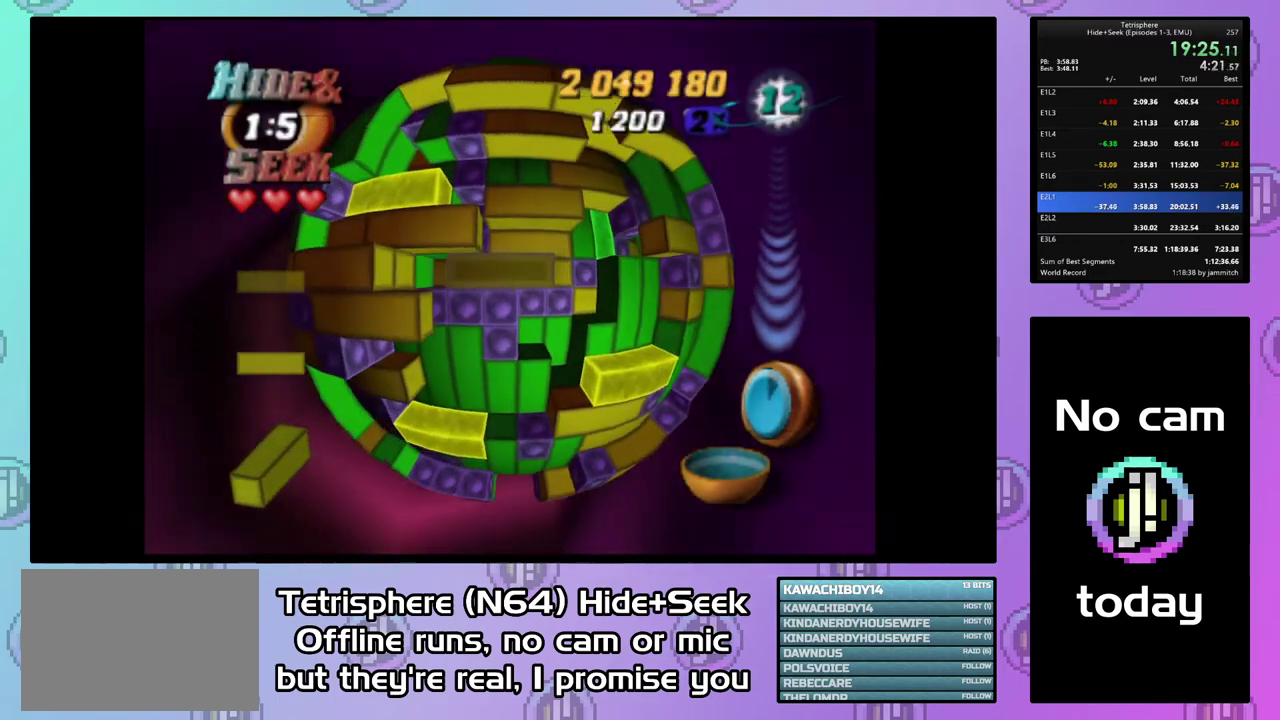
{"buttons": ["CIRCLE"], "right_stick": "center", "events": [[33, "DPAD_RIGHT", "down"], [133, "DPAD_RIGHT", "up"], [267, "DPAD_UP", "down"], [367, "DPAD_UP", "up"], [400, "SQUARE", "up"], [500, "CIRCLE", "down"]]}
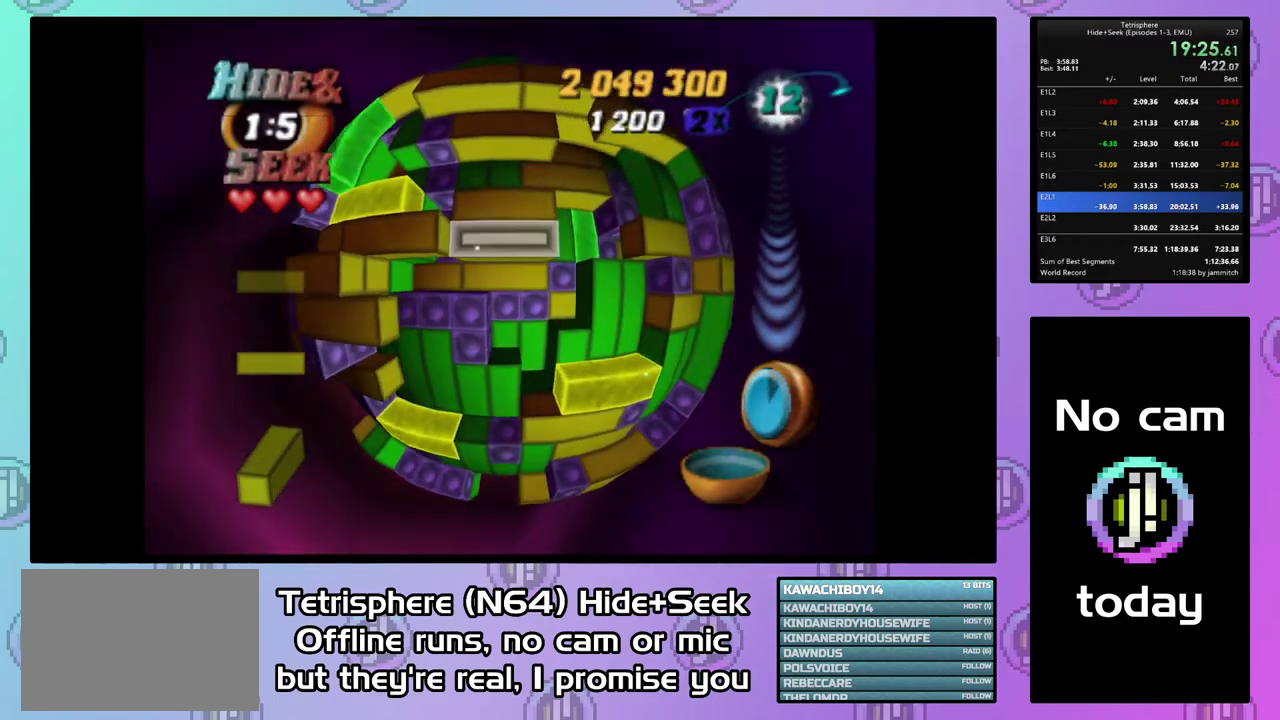
{"buttons": [], "right_stick": "center", "events": [[133, "CIRCLE", "up"], [133, "DPAD_DOWN", "down"], [200, "DPAD_DOWN", "up"]]}
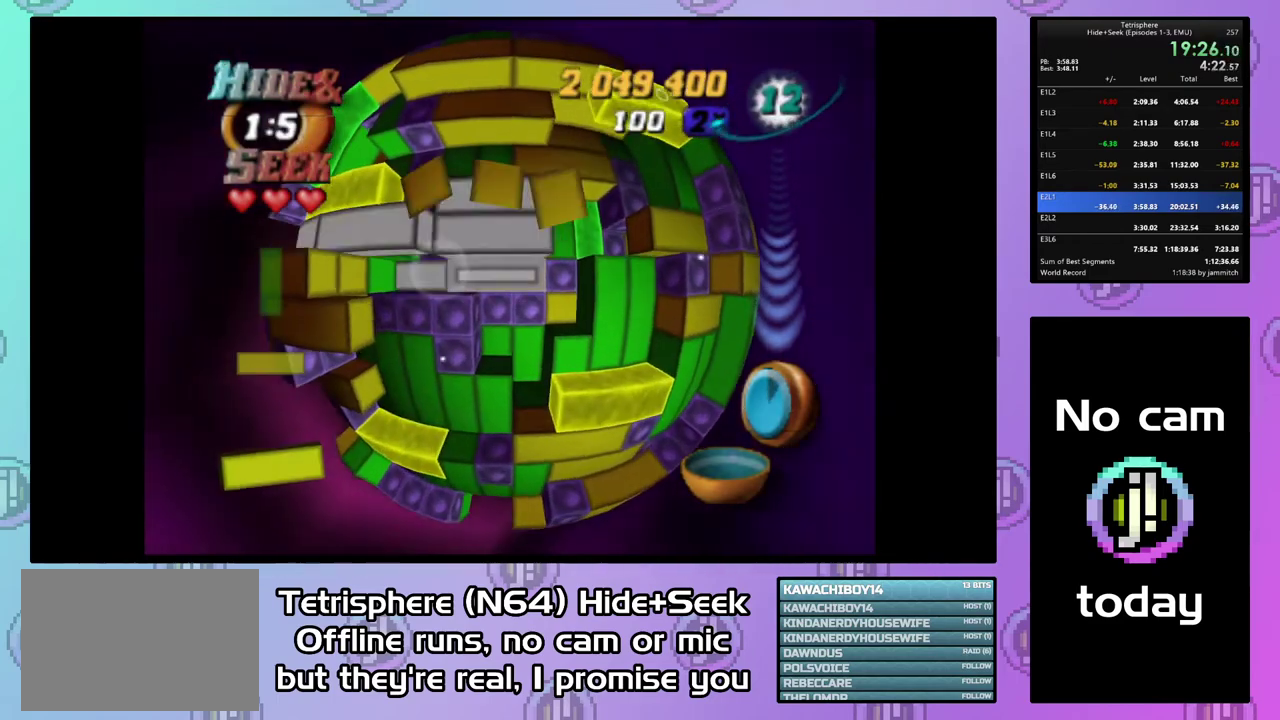
{"buttons": [], "right_stick": "center", "events": [[200, "DPAD_LEFT", "down"], [267, "DPAD_LEFT", "up"], [333, "DPAD_LEFT", "down"], [433, "DPAD_LEFT", "up"]]}
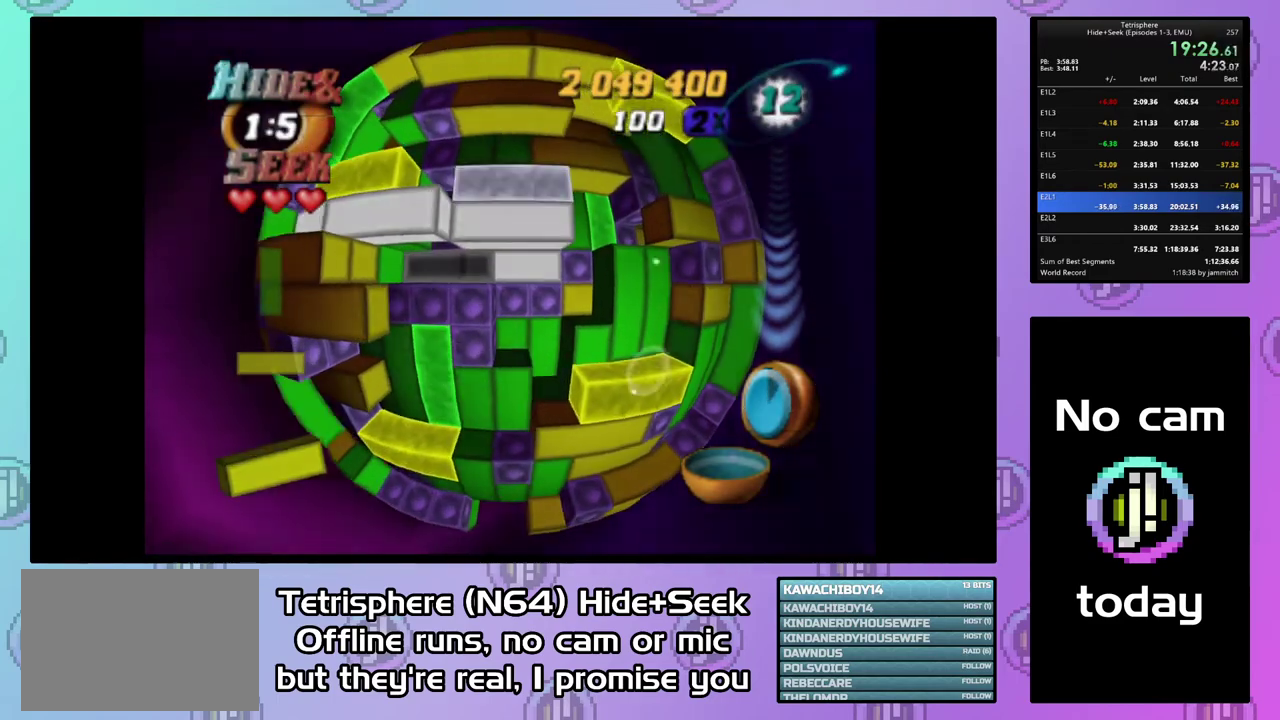
{"buttons": ["DPAD_UP"], "right_stick": "center", "events": [[100, "DPAD_RIGHT", "down"], [200, "DPAD_RIGHT", "up"], [267, "DPAD_RIGHT", "down"], [367, "DPAD_RIGHT", "up"], [500, "DPAD_UP", "down"]]}
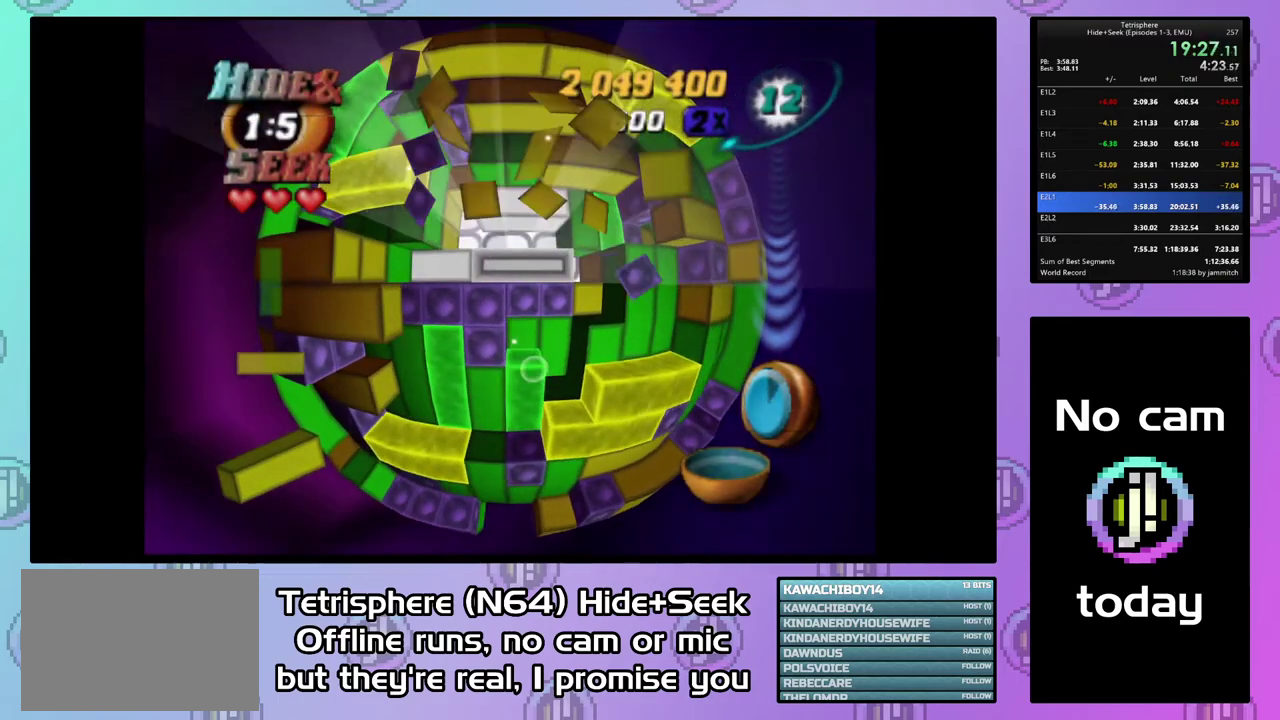
{"buttons": ["DPAD_UP"], "right_stick": "center", "events": [[67, "DPAD_UP", "up"], [133, "DPAD_UP", "down"], [233, "DPAD_UP", "up"], [300, "DPAD_UP", "down"], [400, "DPAD_UP", "up"], [467, "DPAD_UP", "down"]]}
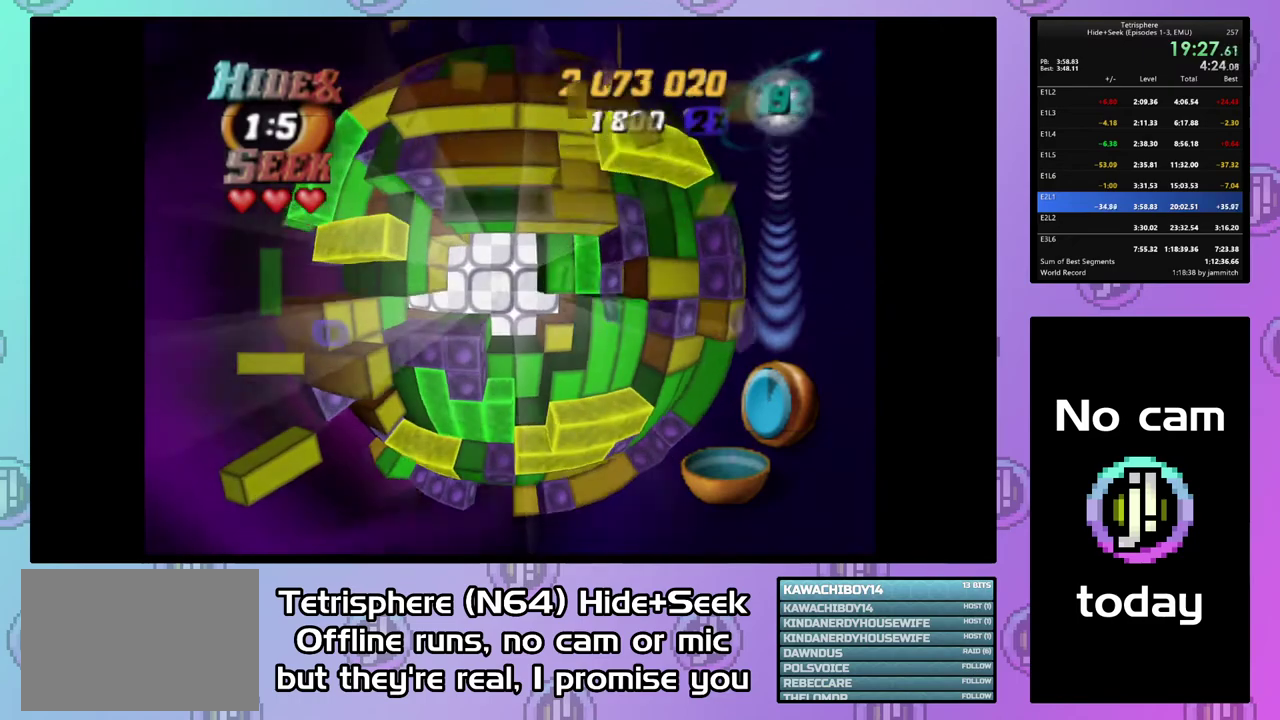
{"buttons": ["SQUARE", "DPAD_RIGHT"], "right_stick": "center", "events": [[67, "DPAD_UP", "up"], [200, "SQUARE", "down"], [267, "DPAD_DOWN", "down"], [367, "DPAD_DOWN", "up"], [467, "DPAD_RIGHT", "down"]]}
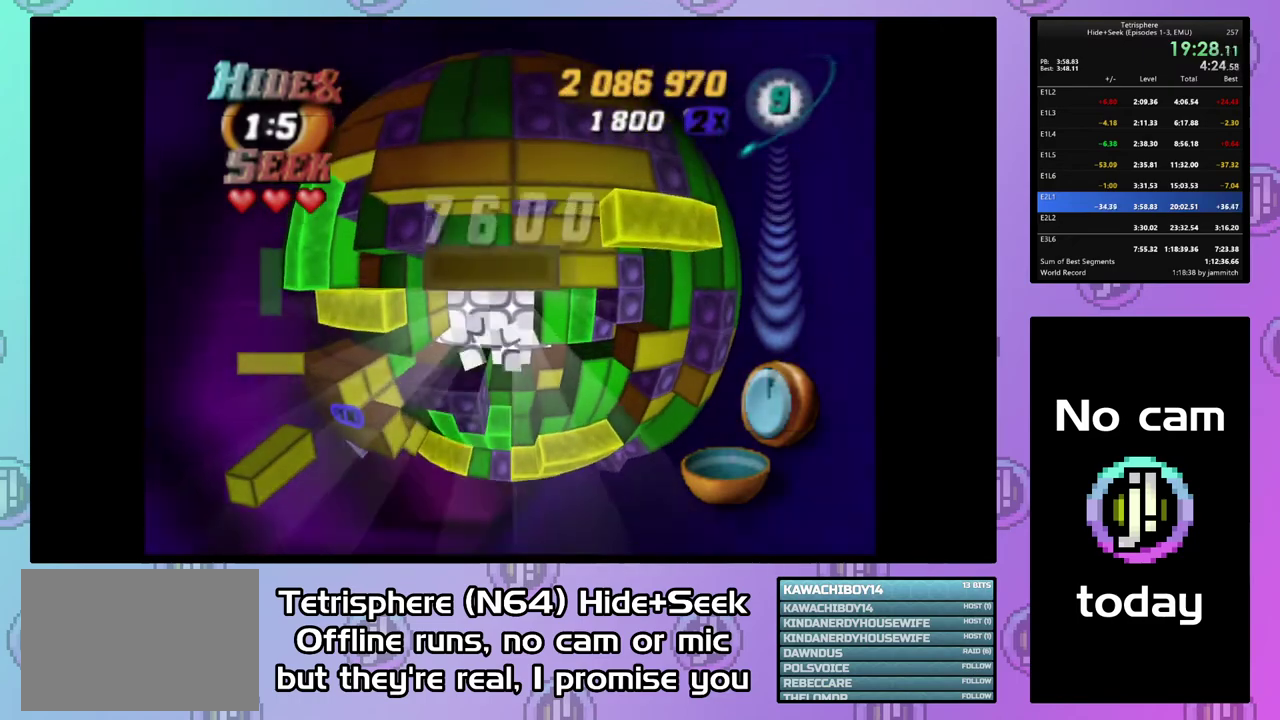
{"buttons": [], "right_stick": "center", "events": [[33, "DPAD_RIGHT", "up"], [100, "DPAD_RIGHT", "down"], [200, "DPAD_RIGHT", "up"], [400, "SQUARE", "up"]]}
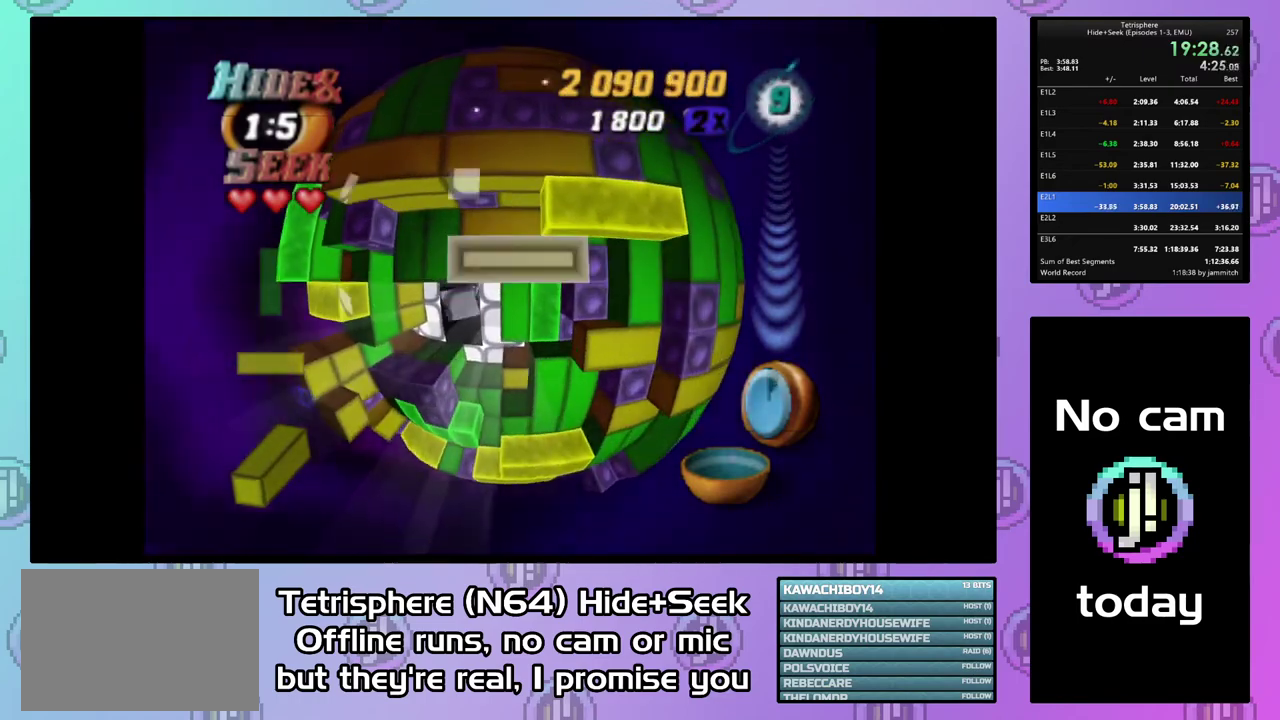
{"buttons": [], "right_stick": "center", "events": [[33, "CIRCLE", "down"], [133, "CIRCLE", "up"]]}
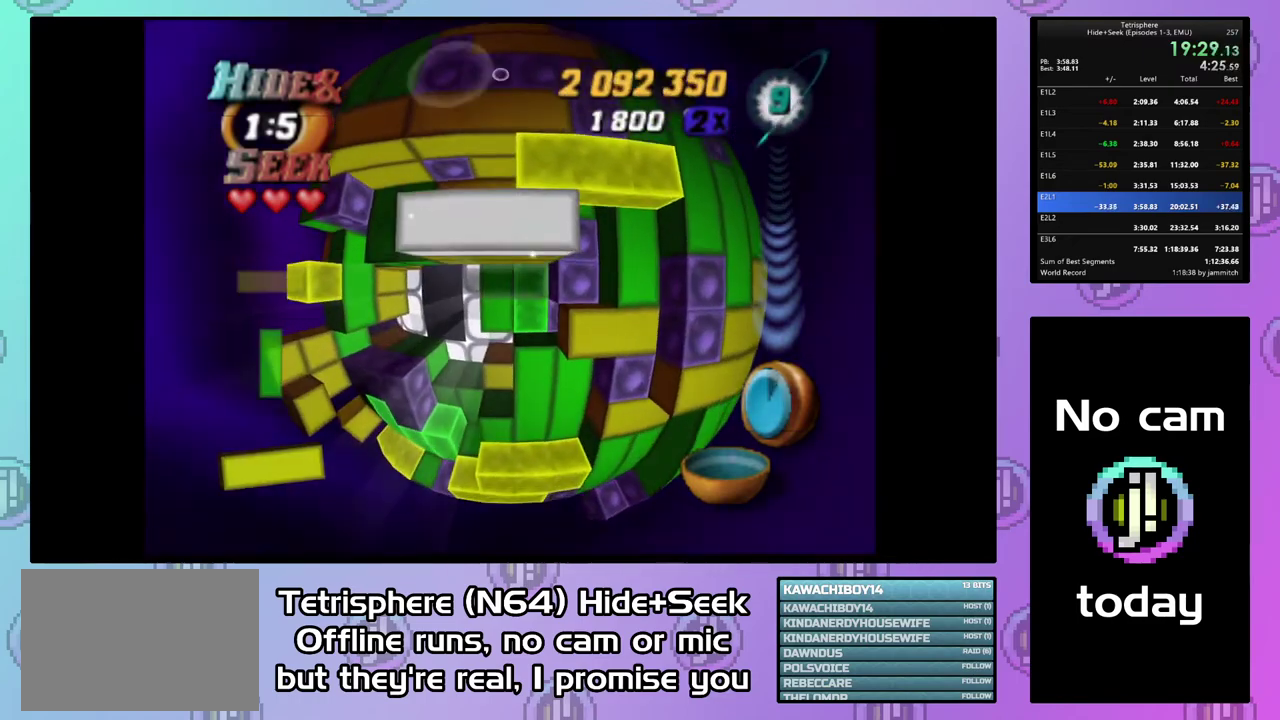
{"buttons": [], "right_stick": "center", "events": [[200, "DPAD_UP", "down"], [300, "DPAD_UP", "up"], [367, "DPAD_UP", "down"], [467, "DPAD_UP", "up"]]}
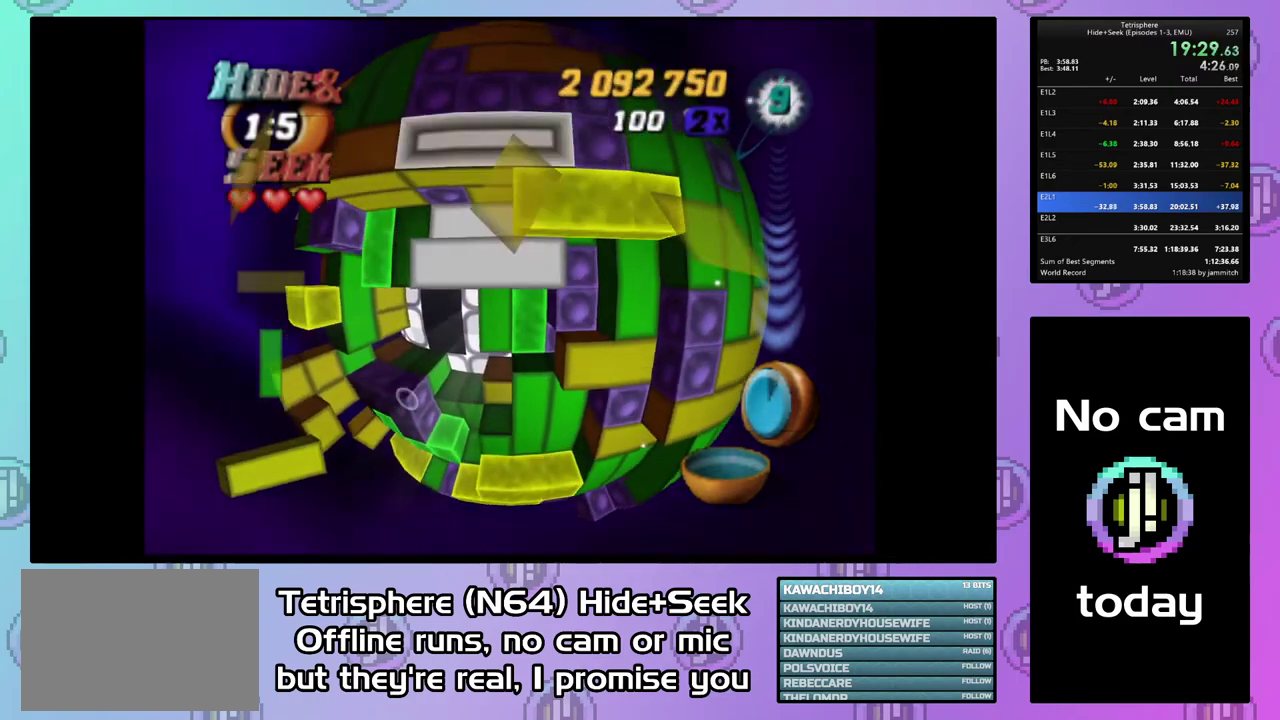
{"buttons": [], "right_stick": "center", "events": [[33, "CIRCLE", "down"], [133, "CIRCLE", "up"], [233, "DPAD_LEFT", "down"], [333, "DPAD_LEFT", "up"], [400, "DPAD_LEFT", "down"], [500, "DPAD_LEFT", "up"]]}
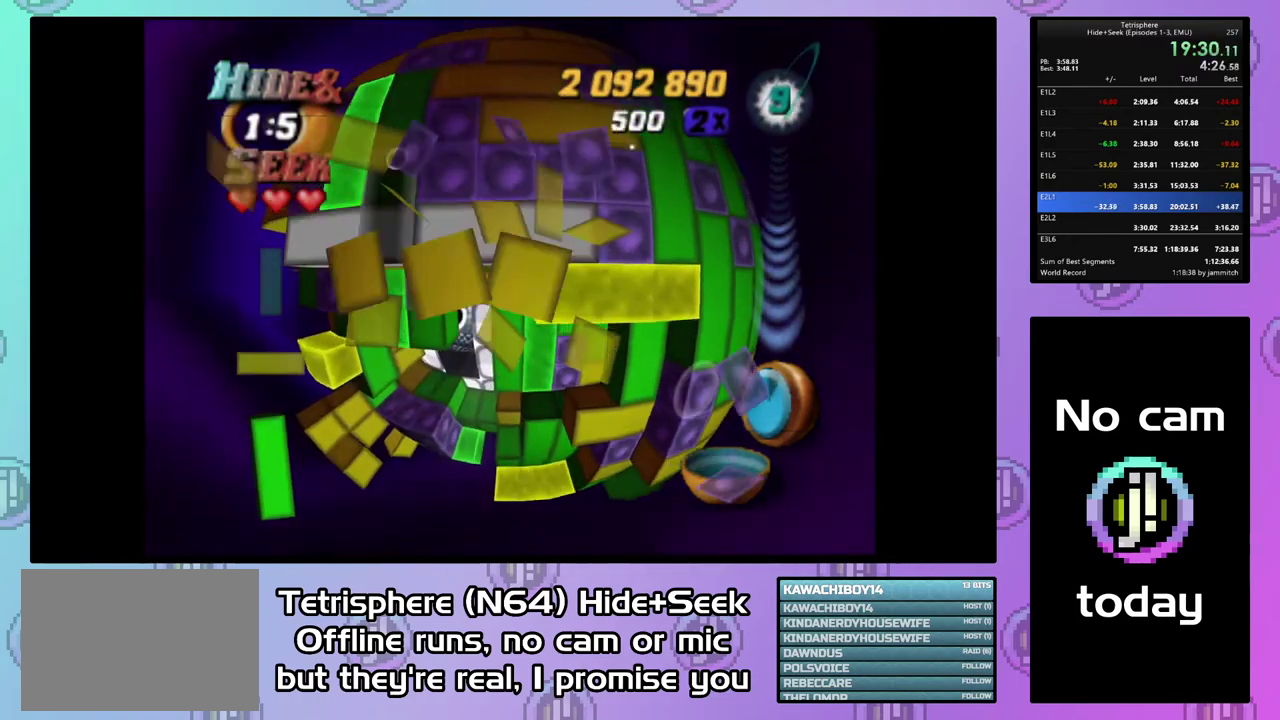
{"buttons": ["SQUARE"], "right_stick": "center", "events": [[67, "DPAD_DOWN", "down"], [300, "DPAD_DOWN", "up"], [467, "SQUARE", "down"]]}
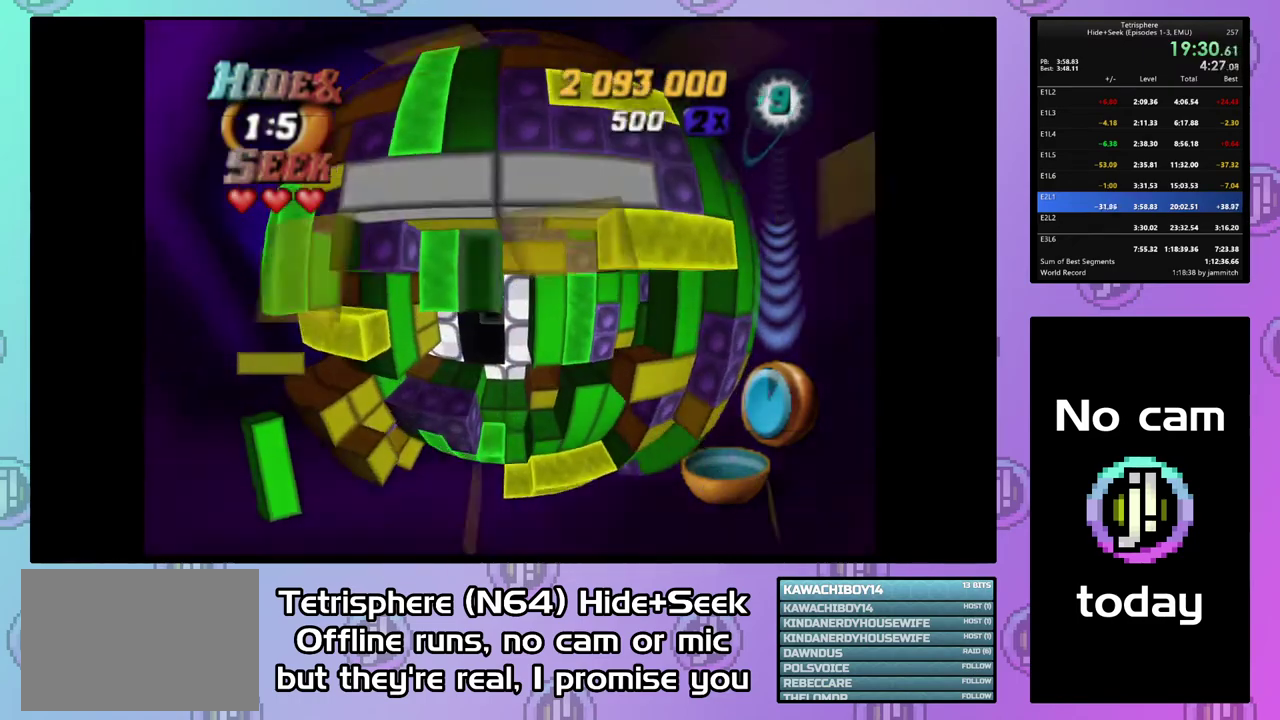
{"buttons": ["SQUARE"], "right_stick": "center", "events": [[67, "DPAD_DOWN", "down"], [300, "DPAD_DOWN", "up"]]}
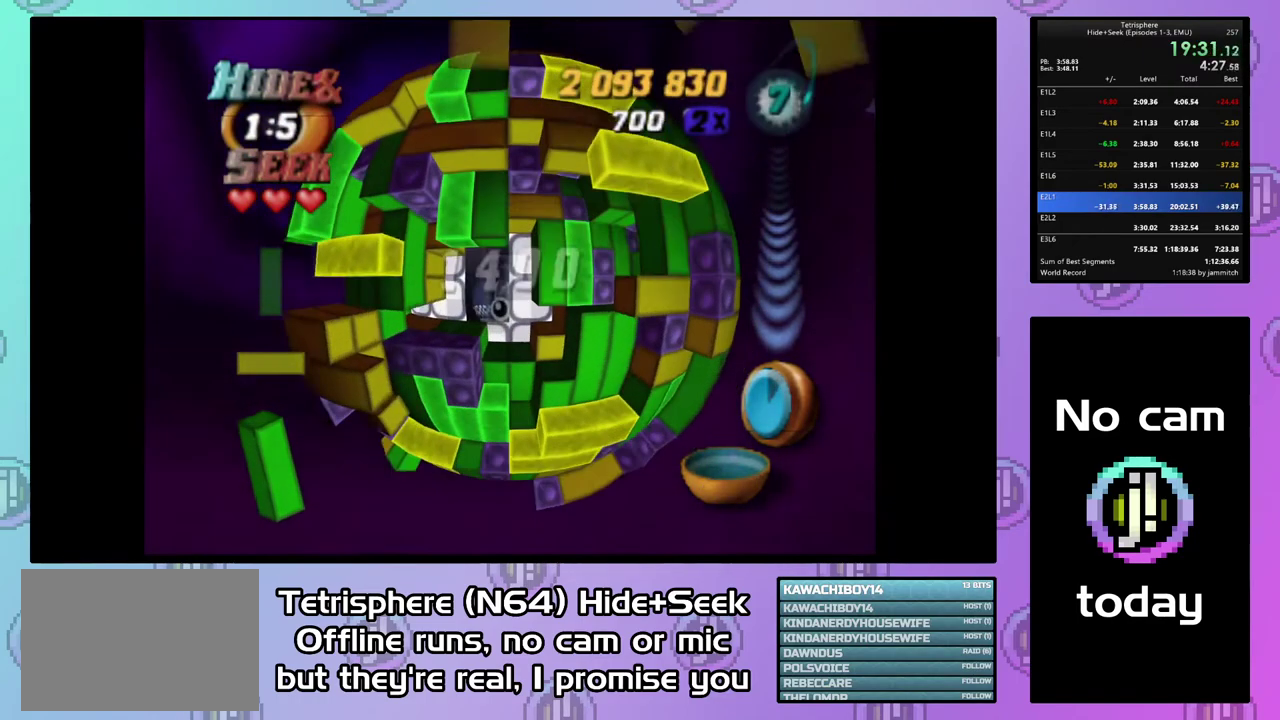
{"buttons": [], "right_stick": "center", "events": [[133, "SQUARE", "up"], [167, "DPAD_RIGHT", "down"], [233, "DPAD_RIGHT", "up"], [333, "DPAD_RIGHT", "down"], [400, "DPAD_RIGHT", "up"]]}
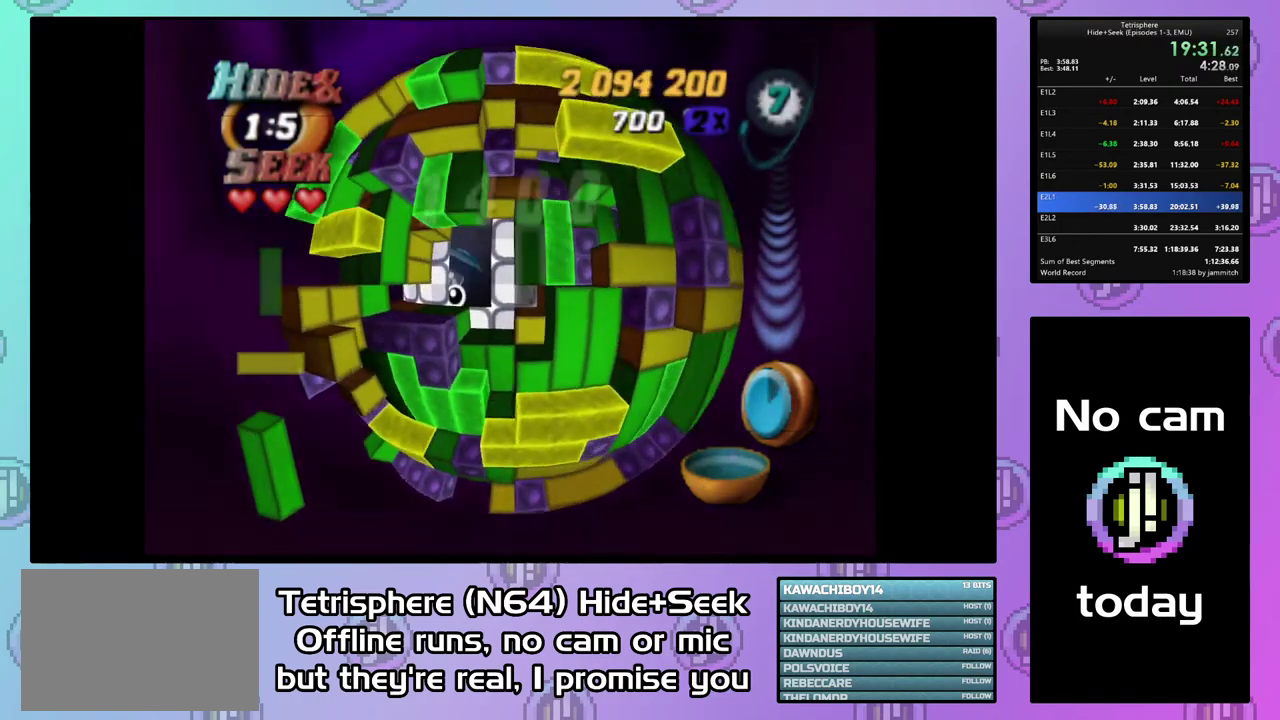
{"buttons": [], "right_stick": "center", "events": [[100, "DPAD_UP", "down"], [200, "DPAD_UP", "up"], [233, "CIRCLE", "down"], [300, "CIRCLE", "up"], [367, "DPAD_LEFT", "down"], [500, "DPAD_LEFT", "up"]]}
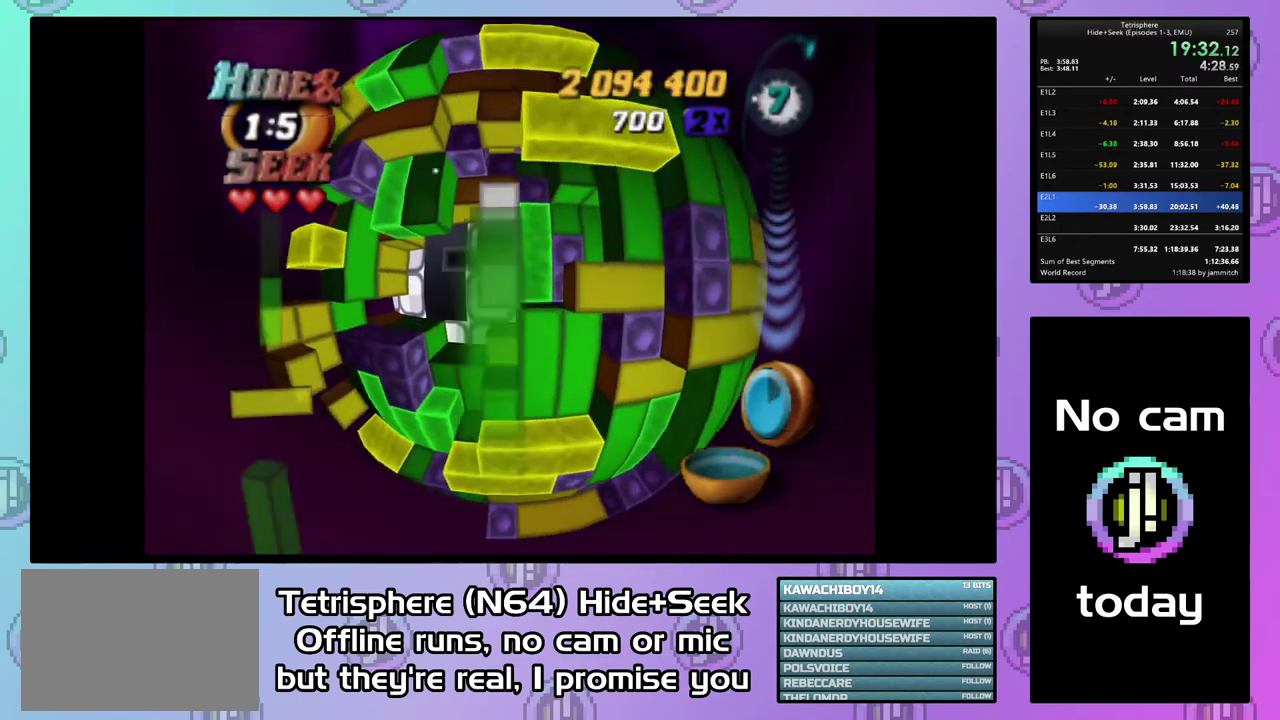
{"buttons": [], "right_stick": "center", "events": [[33, "DPAD_LEFT", "down"], [67, "DPAD_DOWN", "down"], [233, "DPAD_DOWN", "up"], [233, "DPAD_LEFT", "up"]]}
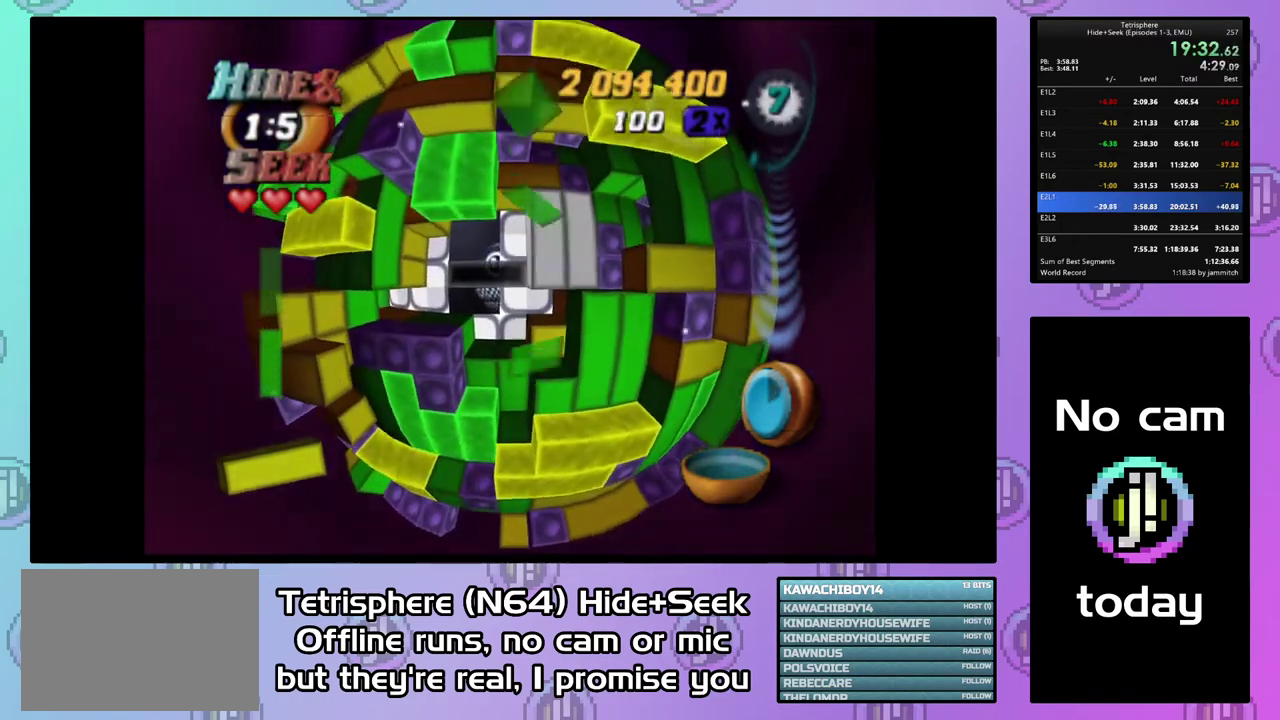
{"buttons": [], "right_stick": "center", "events": []}
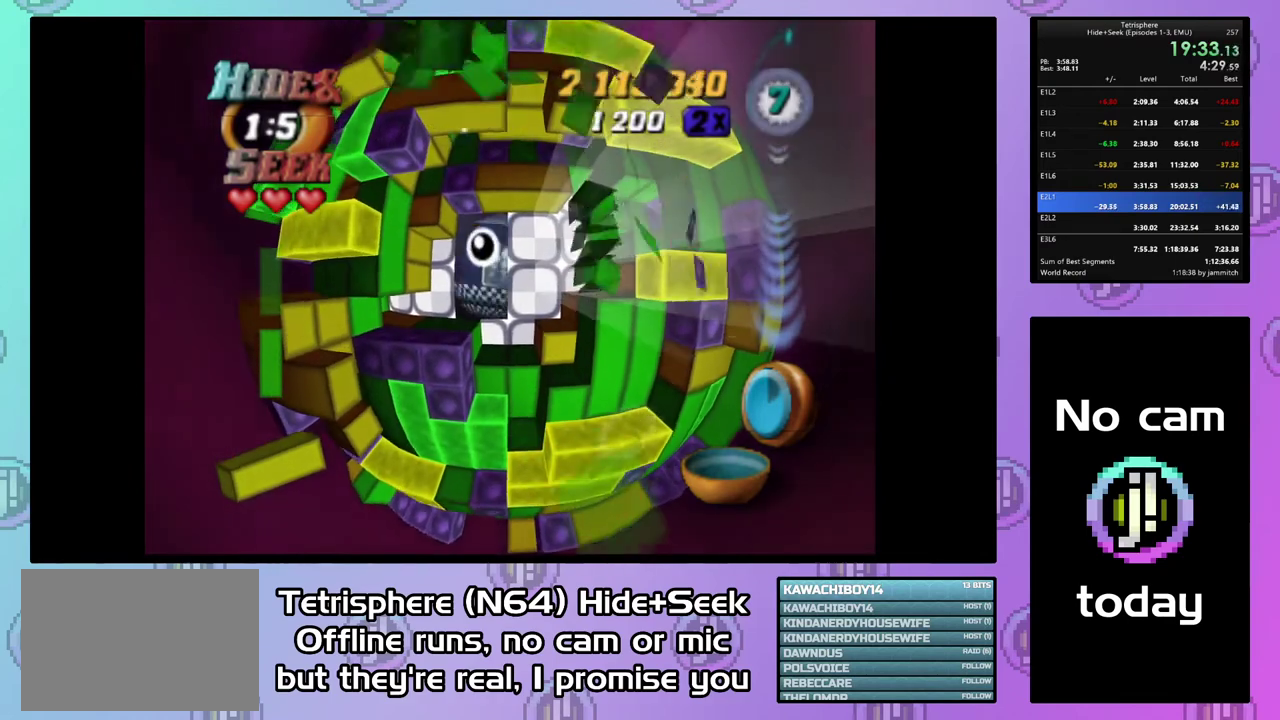
{"buttons": ["DPAD_UP", "DPAD_RIGHT"], "right_stick": "center", "events": [[100, "DPAD_UP", "down"], [200, "DPAD_RIGHT", "down"]]}
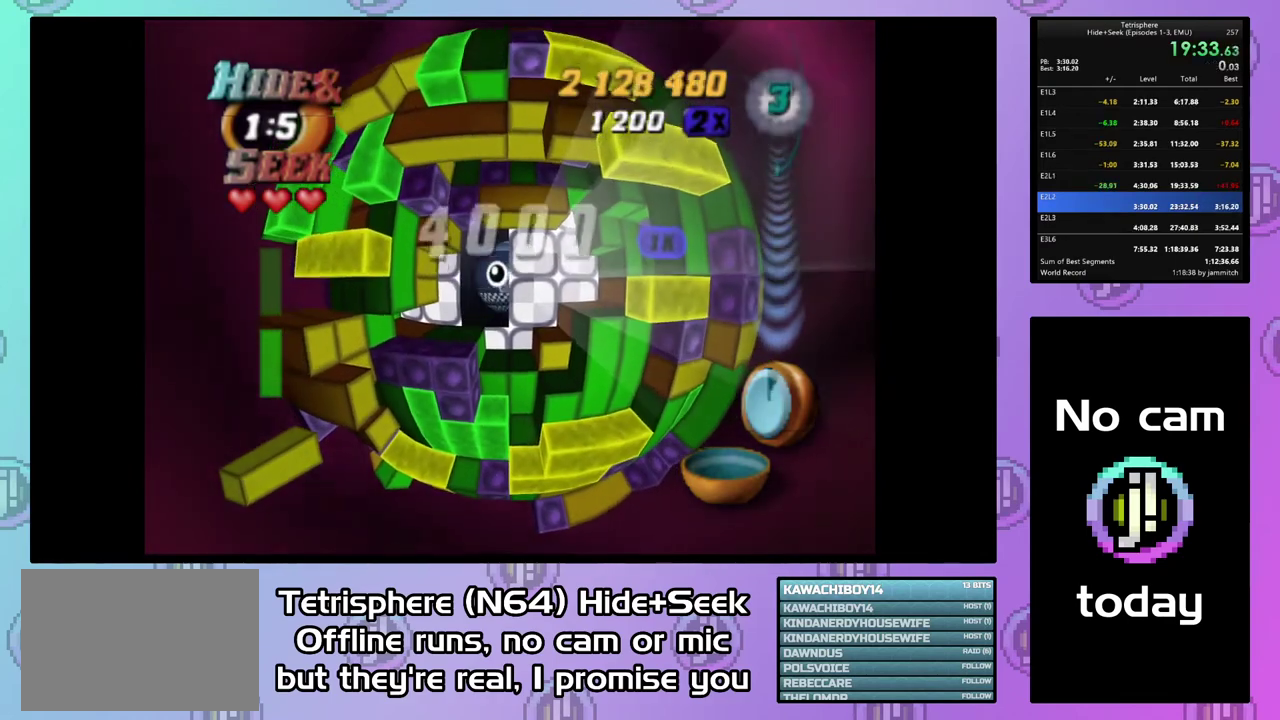
{"buttons": ["DPAD_UP", "DPAD_RIGHT"], "right_stick": "center", "events": [[400, "CROSS", "down"], [500, "CROSS", "up"]]}
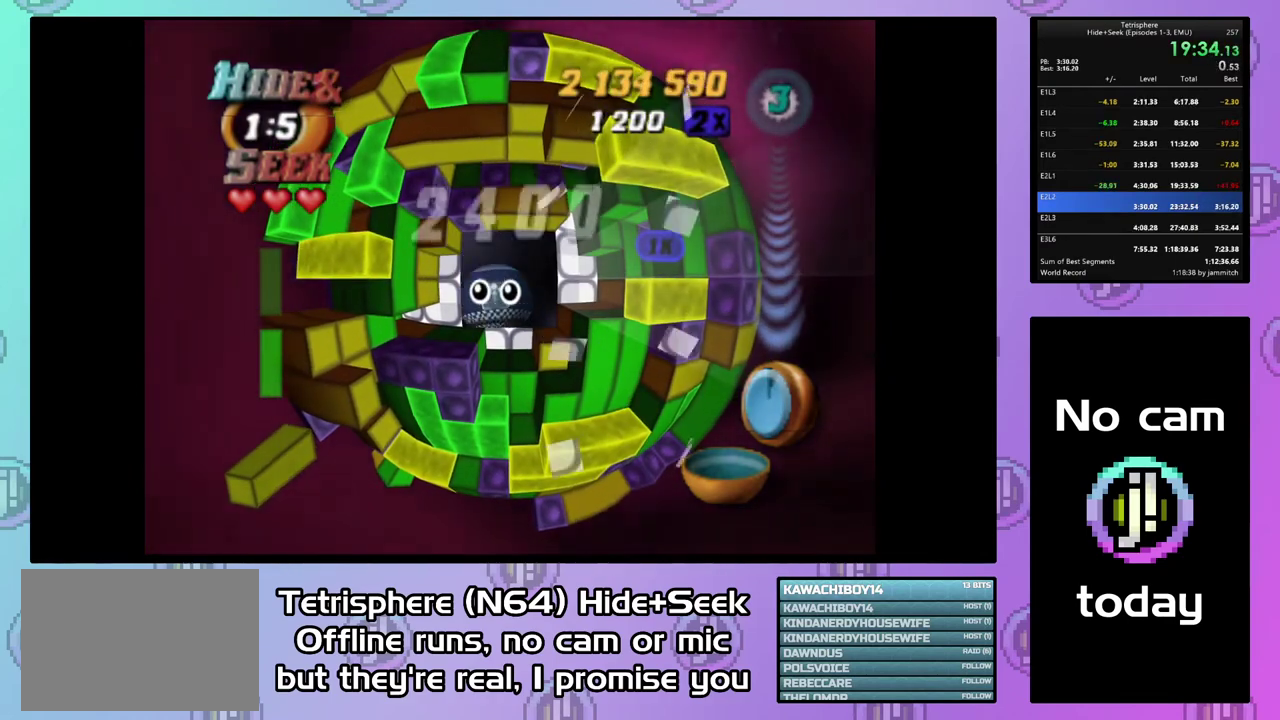
{"buttons": [], "right_stick": "center", "events": [[67, "CIRCLE", "down"], [67, "CROSS", "down"], [133, "DPAD_RIGHT", "up"], [167, "CROSS", "up"], [167, "DPAD_UP", "up"], [233, "CROSS", "down"], [467, "CIRCLE", "up"], [467, "CROSS", "up"]]}
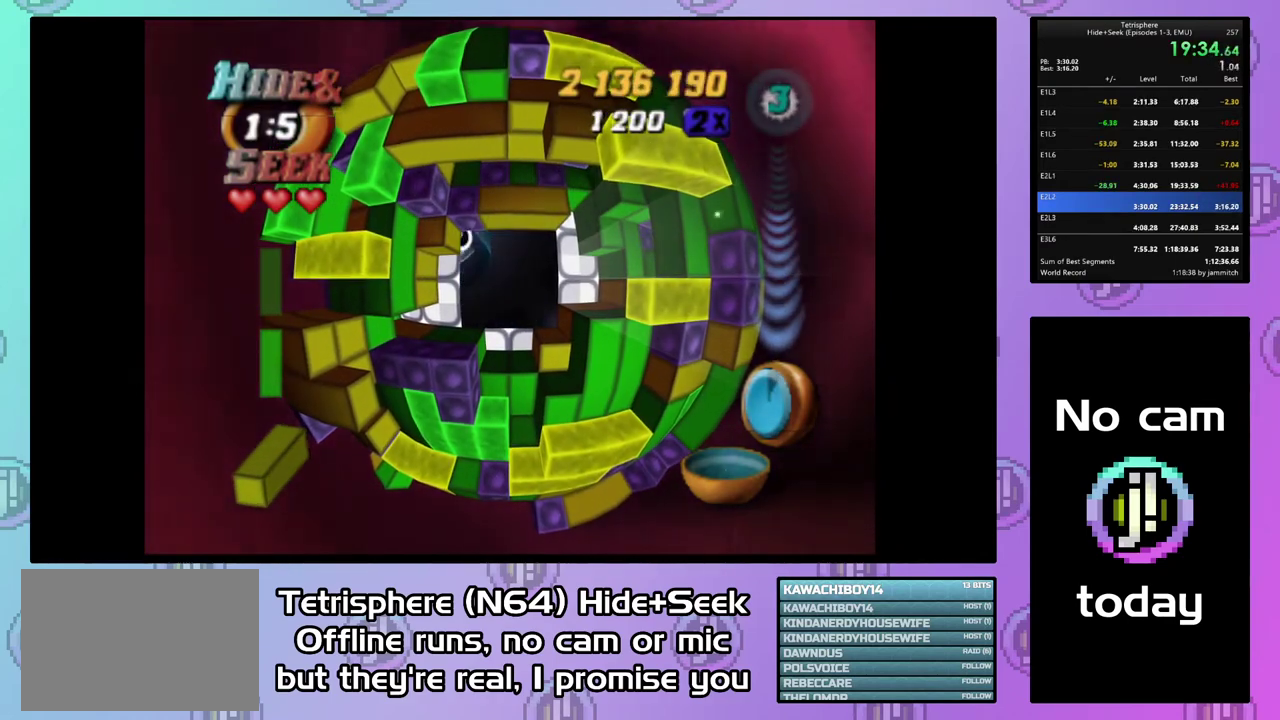
{"buttons": ["CROSS", "CIRCLE"], "right_stick": "center", "events": [[33, "CIRCLE", "down"], [33, "CROSS", "down"], [133, "CROSS", "up"], [200, "CROSS", "down"], [300, "CIRCLE", "up"], [300, "CROSS", "up"], [367, "CIRCLE", "down"], [367, "CROSS", "down"]]}
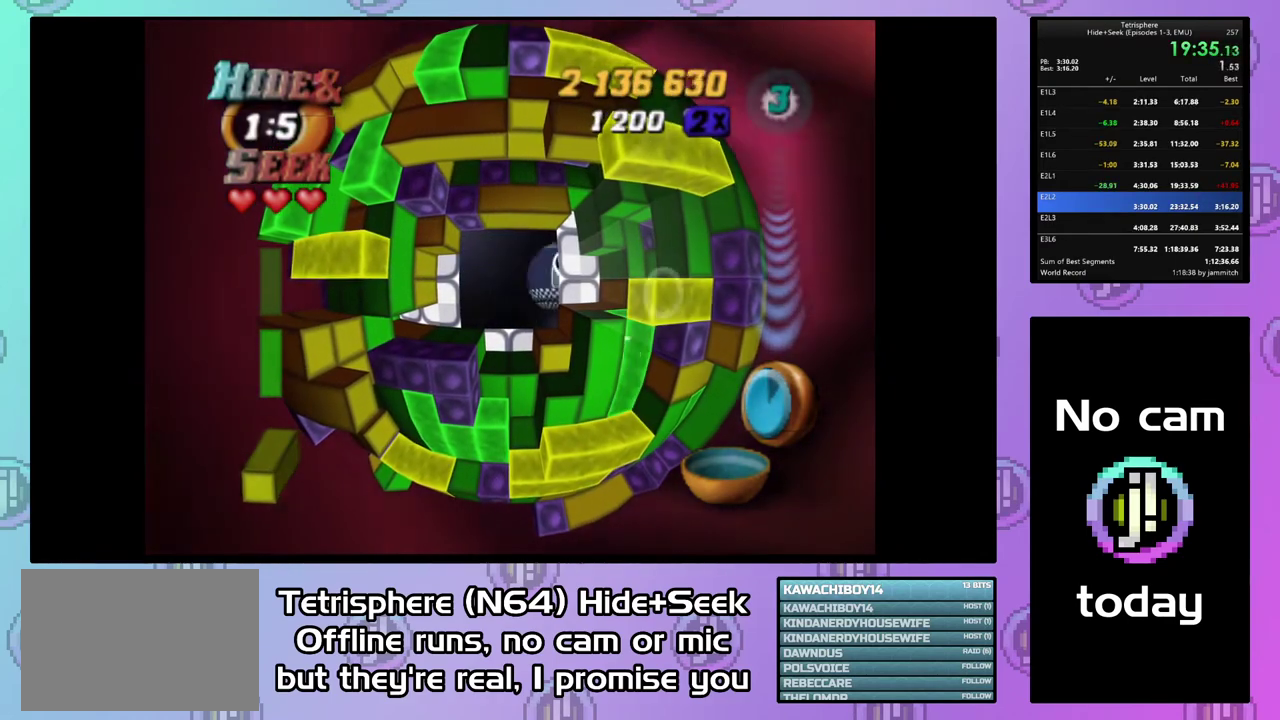
{"buttons": ["CROSS", "CIRCLE"], "right_stick": "center", "events": [[100, "CIRCLE", "up"], [100, "CROSS", "up"], [167, "CIRCLE", "down"], [167, "CROSS", "down"], [267, "CIRCLE", "up"], [267, "CROSS", "up"], [333, "CIRCLE", "down"], [333, "CROSS", "down"], [433, "CIRCLE", "up"], [433, "CROSS", "up"], [500, "CIRCLE", "down"], [500, "CROSS", "down"]]}
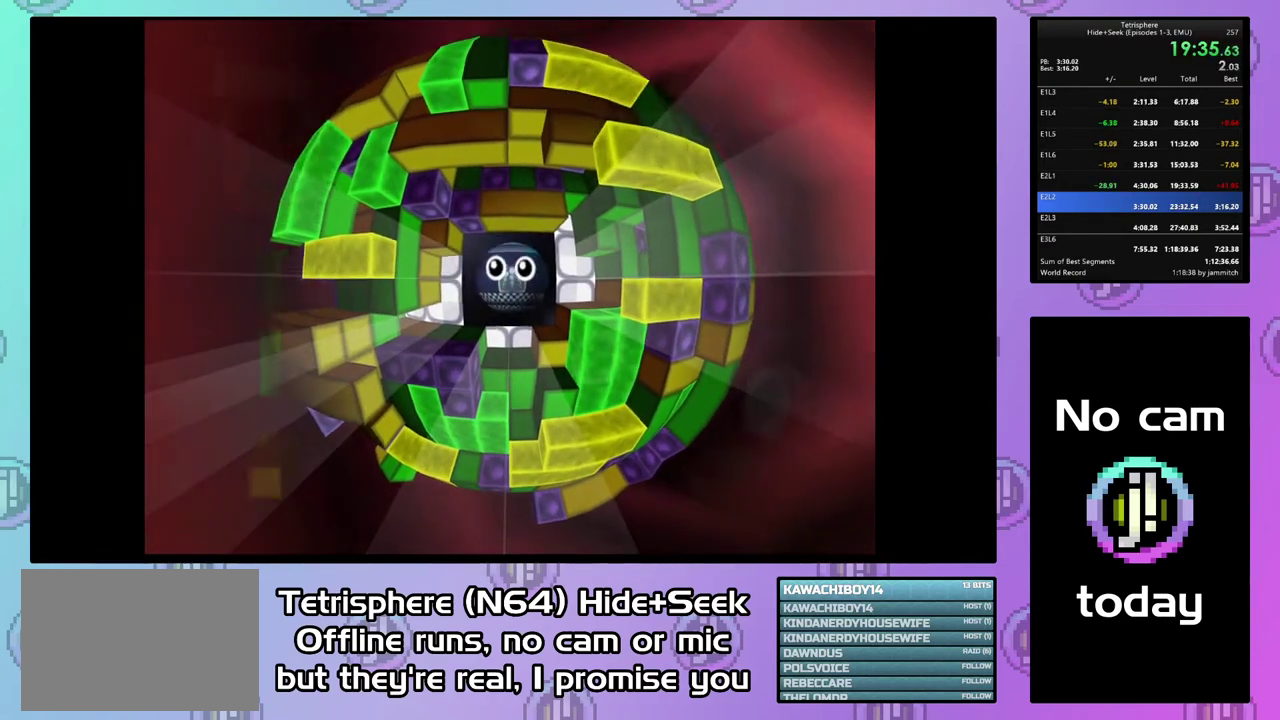
{"buttons": ["CROSS", "CIRCLE"], "right_stick": "center", "events": [[67, "CROSS", "up"], [100, "CIRCLE", "up"], [167, "CIRCLE", "down"], [167, "CROSS", "down"], [267, "CROSS", "up"], [333, "CROSS", "down"]]}
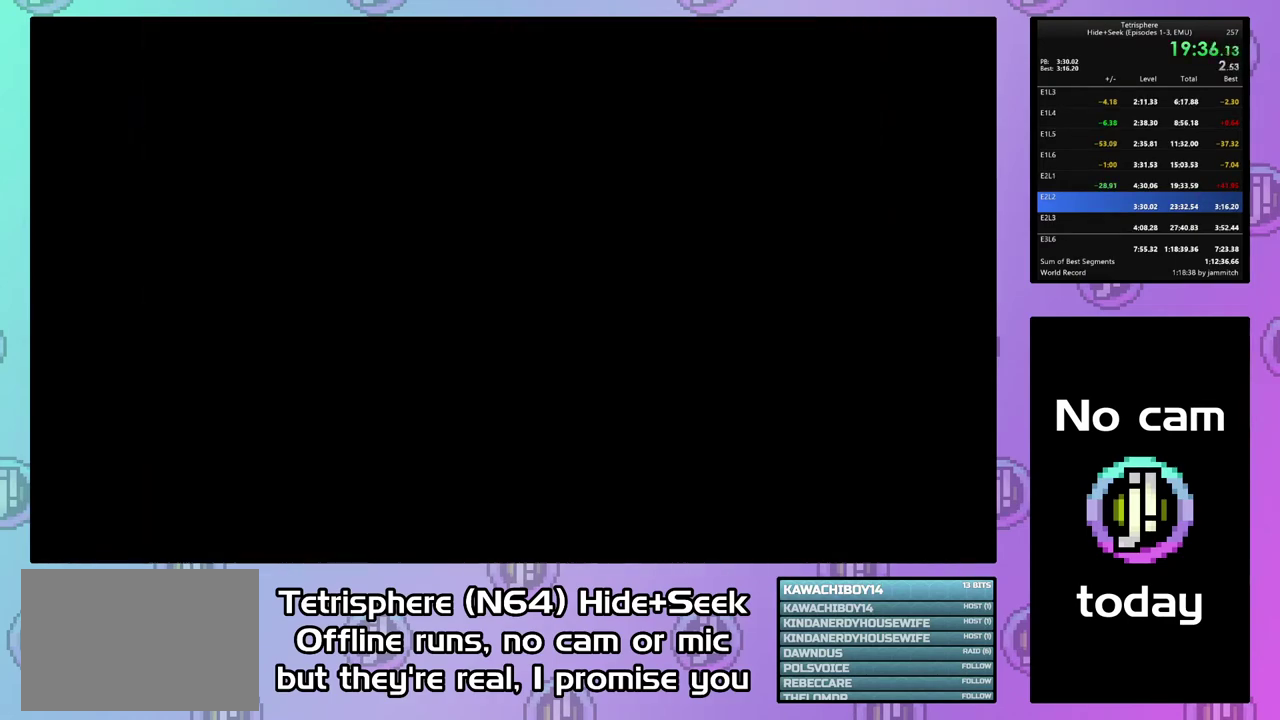
{"buttons": ["CROSS", "CIRCLE"], "right_stick": "center", "events": [[67, "CIRCLE", "up"], [67, "CROSS", "up"], [133, "CIRCLE", "down"], [167, "CROSS", "down"], [400, "CIRCLE", "up"], [400, "CROSS", "up"], [467, "CIRCLE", "down"], [467, "CROSS", "down"]]}
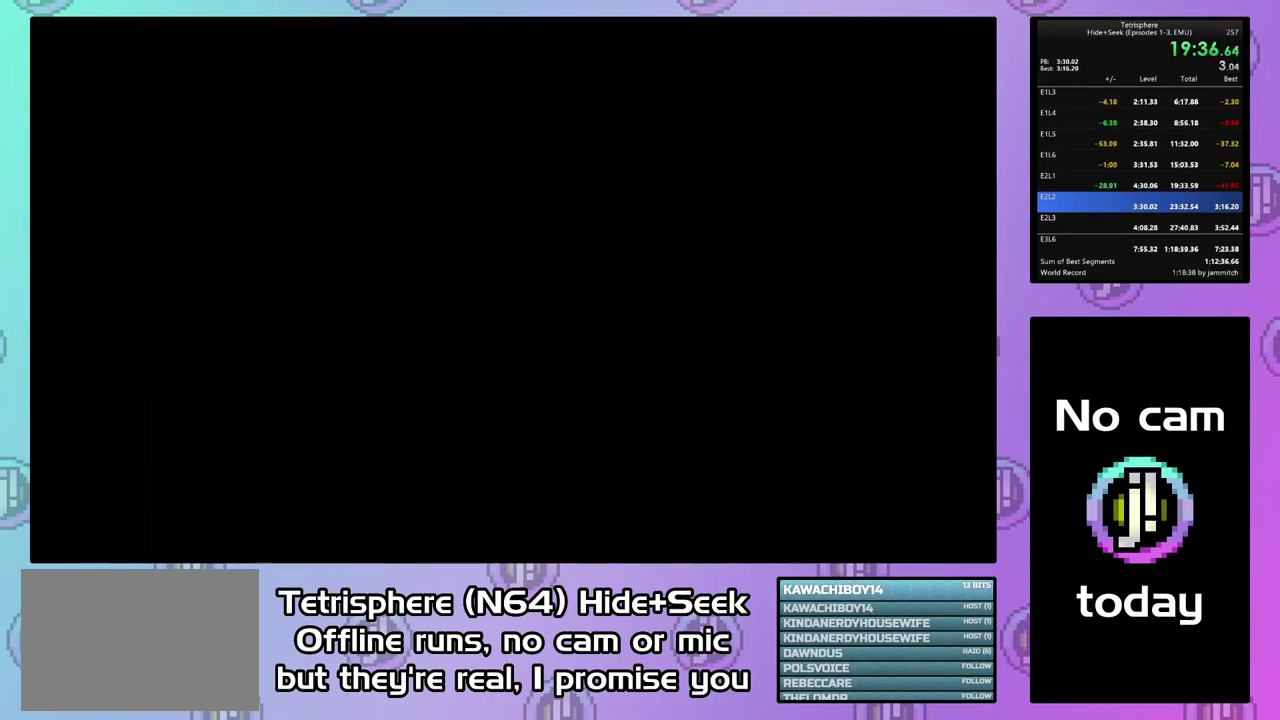
{"buttons": ["CROSS", "CIRCLE"], "right_stick": "center", "events": [[67, "CIRCLE", "up"], [67, "CROSS", "up"], [133, "CIRCLE", "down"], [133, "CROSS", "down"], [267, "CIRCLE", "up"], [267, "CROSS", "up"], [333, "CIRCLE", "down"], [333, "CROSS", "down"], [400, "CROSS", "up"], [467, "CROSS", "down"]]}
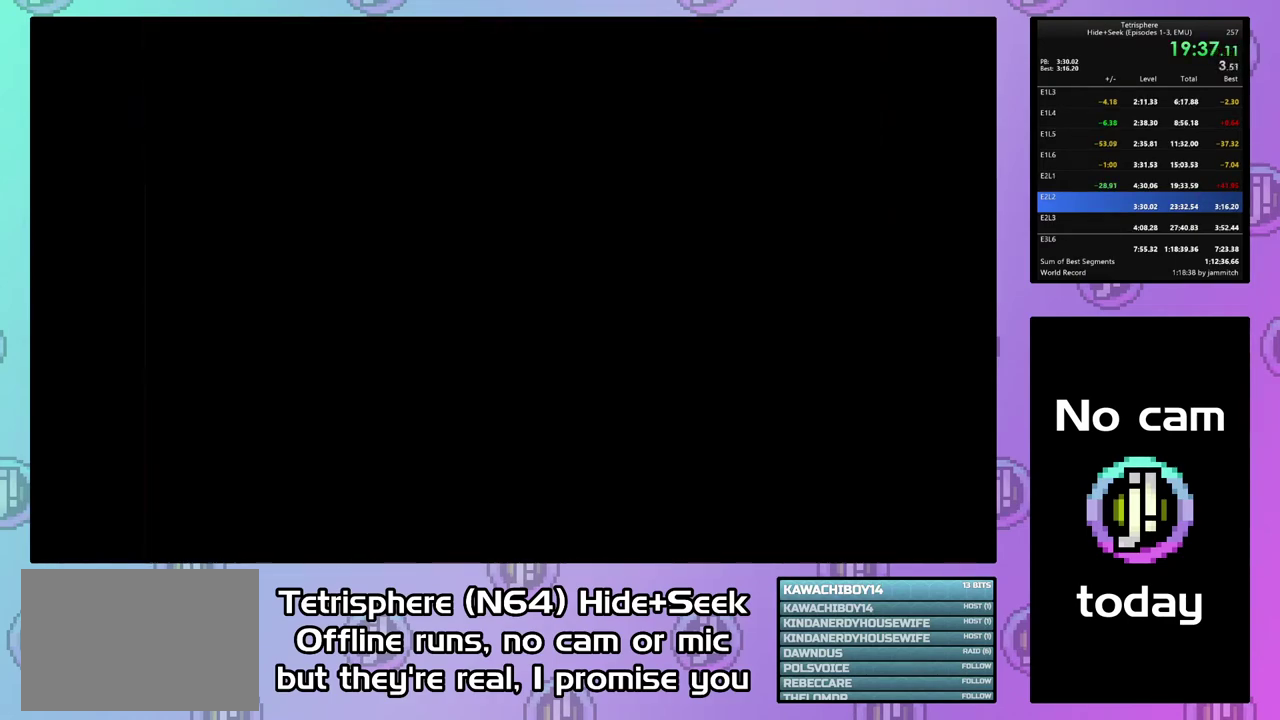
{"buttons": ["CROSS", "CIRCLE"], "right_stick": "center", "events": [[100, "CIRCLE", "up"], [100, "CROSS", "up"], [167, "CIRCLE", "down"], [167, "CROSS", "down"], [267, "CIRCLE", "up"], [267, "CROSS", "up"], [333, "CIRCLE", "down"], [333, "CROSS", "down"], [400, "CROSS", "up"], [433, "CIRCLE", "up"], [500, "CIRCLE", "down"], [500, "CROSS", "down"]]}